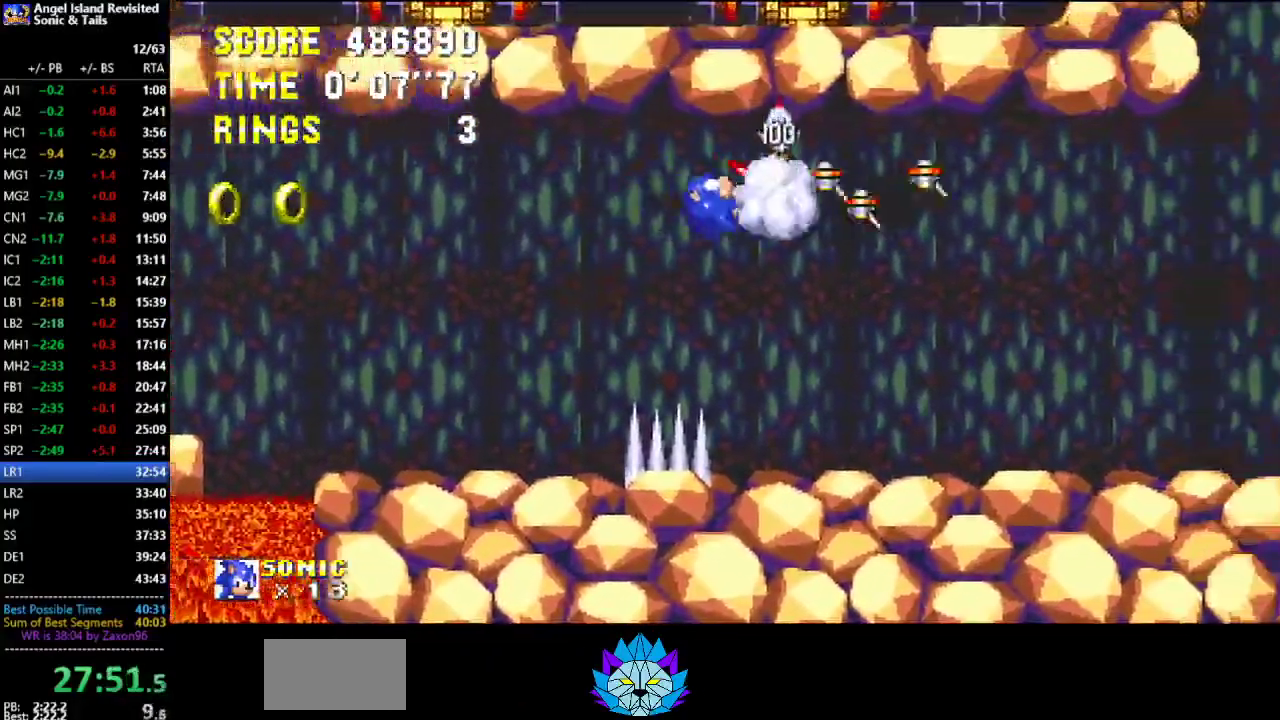
Gameplay with a controller (Xbox layout); each line is a JSON object with the inputs held at the frame after it. "events" lists button and stick changes between this image and that frame as [ms after this image, input, new state], when the widget could be followed in between. Not read: DPAD_RIGHT L1 L2 L3 R1 R2 R3 START.
{"buttons": [], "left_stick": "center", "events": []}
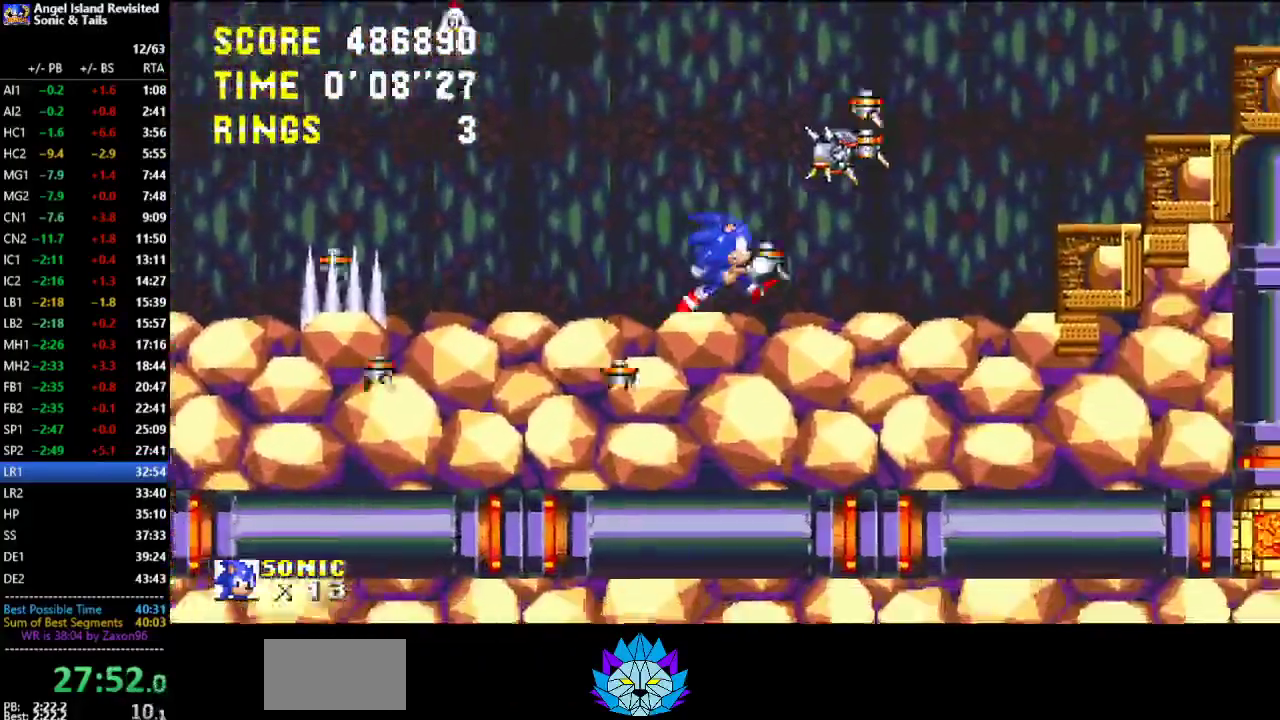
{"buttons": ["B"], "left_stick": "center", "events": [[133, "B", "down"], [217, "DPAD_LEFT", "down"], [317, "DPAD_LEFT", "up"]]}
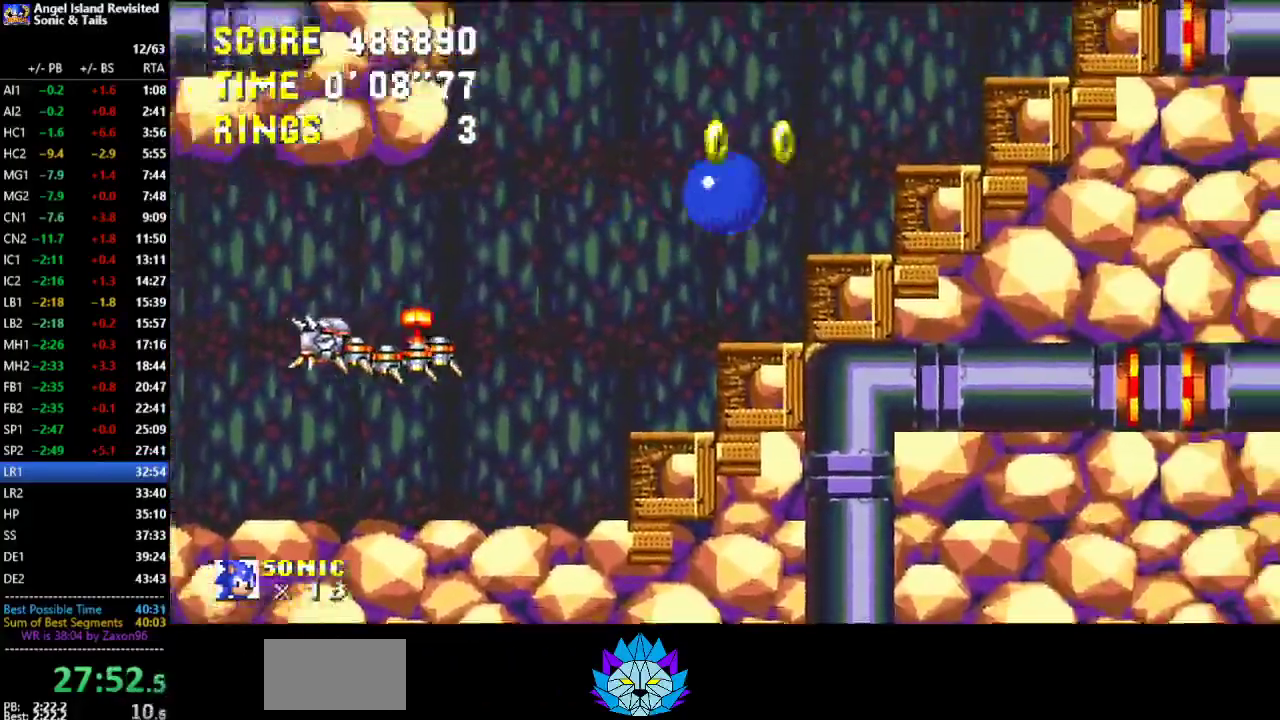
{"buttons": ["B"], "left_stick": "center", "events": [[50, "B", "up"], [50, "DPAD_LEFT", "down"], [233, "DPAD_LEFT", "up"], [417, "B", "down"]]}
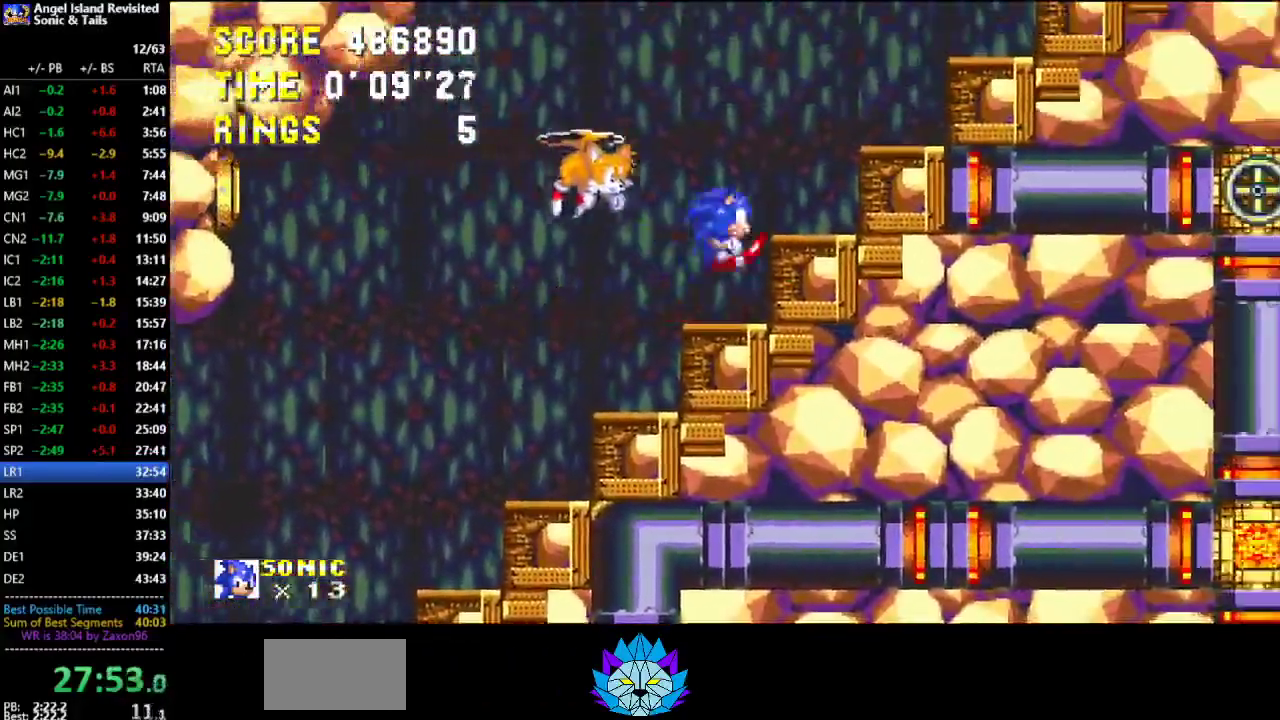
{"buttons": [], "left_stick": "center", "events": [[200, "B", "up"]]}
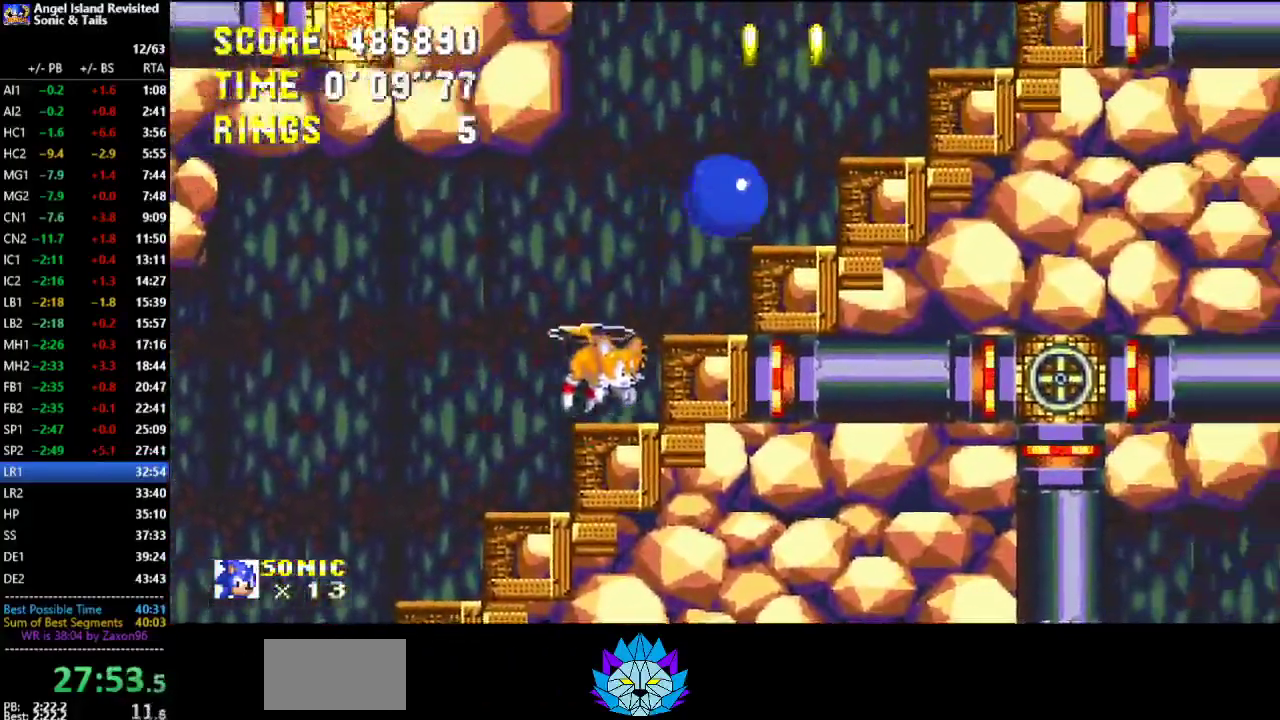
{"buttons": [], "left_stick": "center", "events": [[100, "B", "down"], [483, "B", "up"]]}
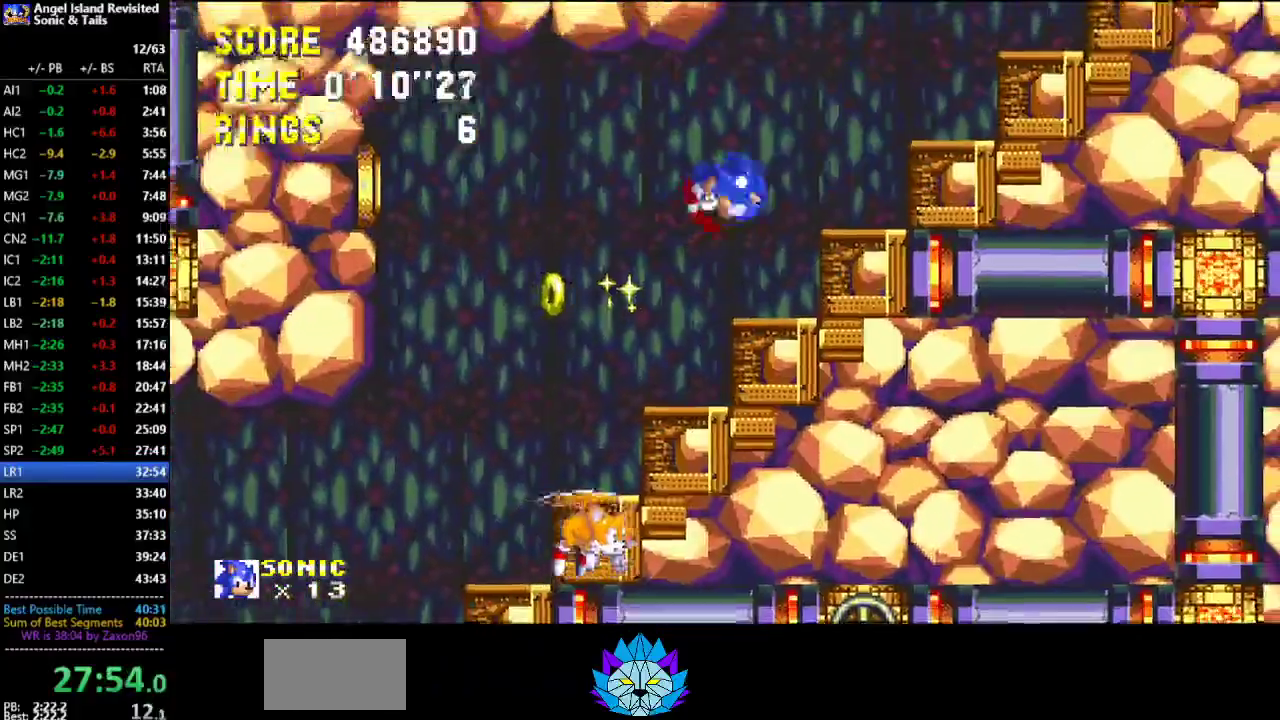
{"buttons": ["B"], "left_stick": "center", "events": [[267, "B", "down"]]}
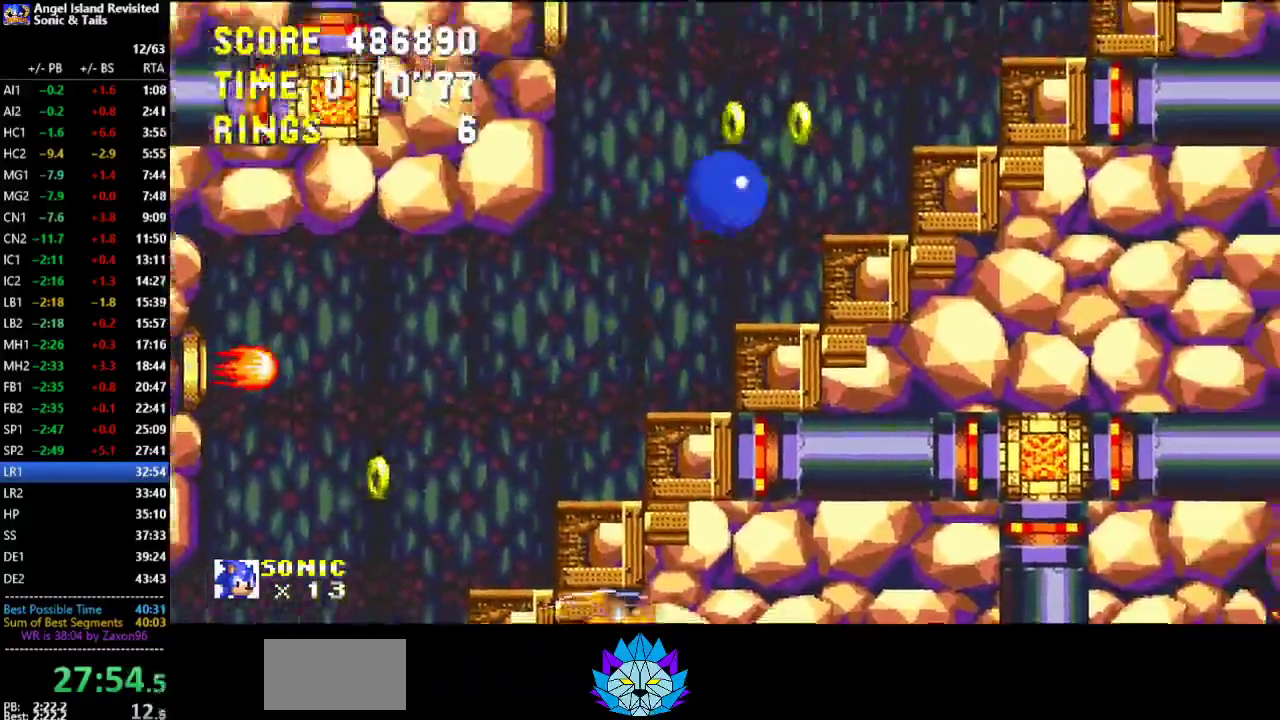
{"buttons": ["B"], "left_stick": "center", "events": [[167, "B", "up"], [467, "B", "down"]]}
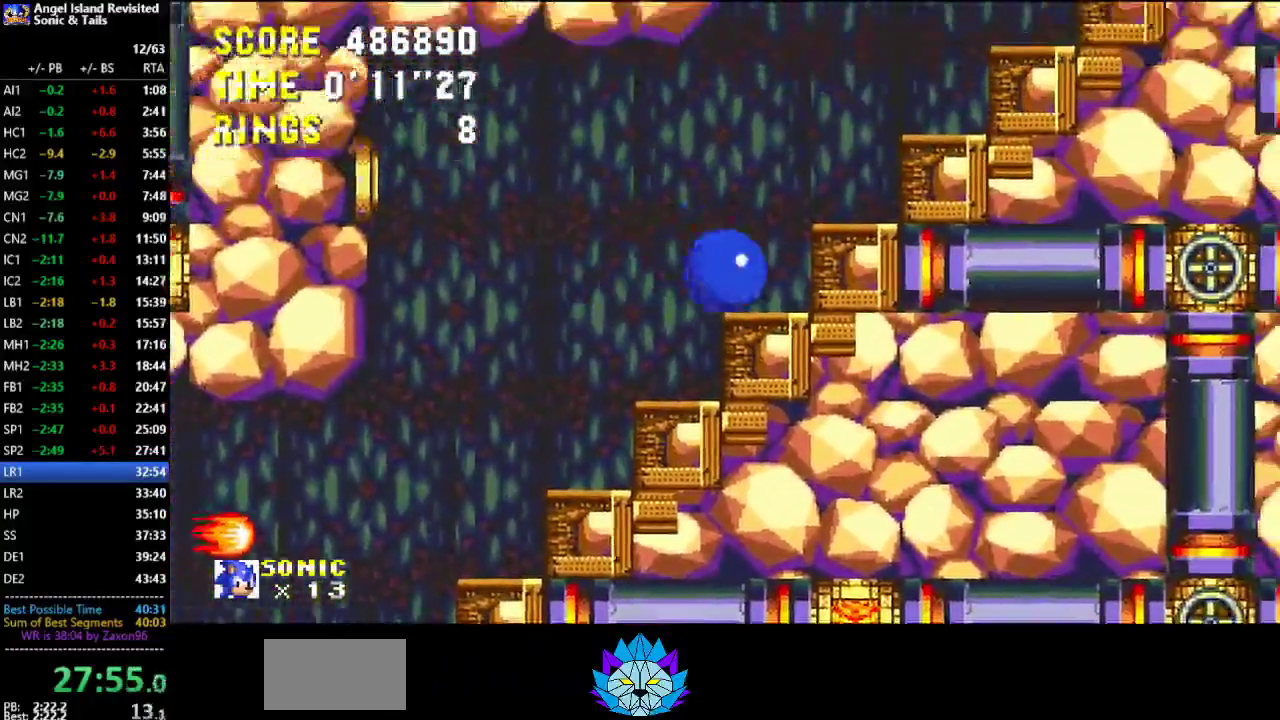
{"buttons": [], "left_stick": "center", "events": [[333, "B", "up"]]}
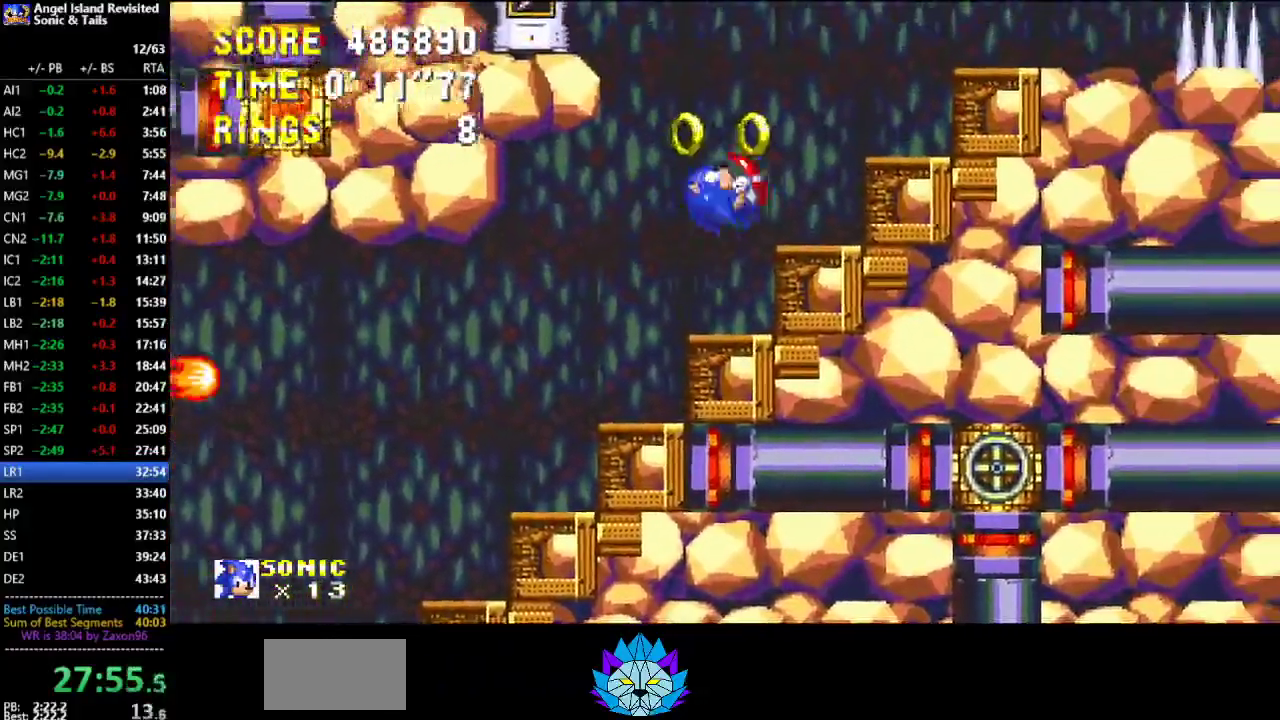
{"buttons": [], "left_stick": "center", "events": [[133, "B", "down"], [300, "B", "up"], [417, "DPAD_LEFT", "down"], [483, "DPAD_LEFT", "up"]]}
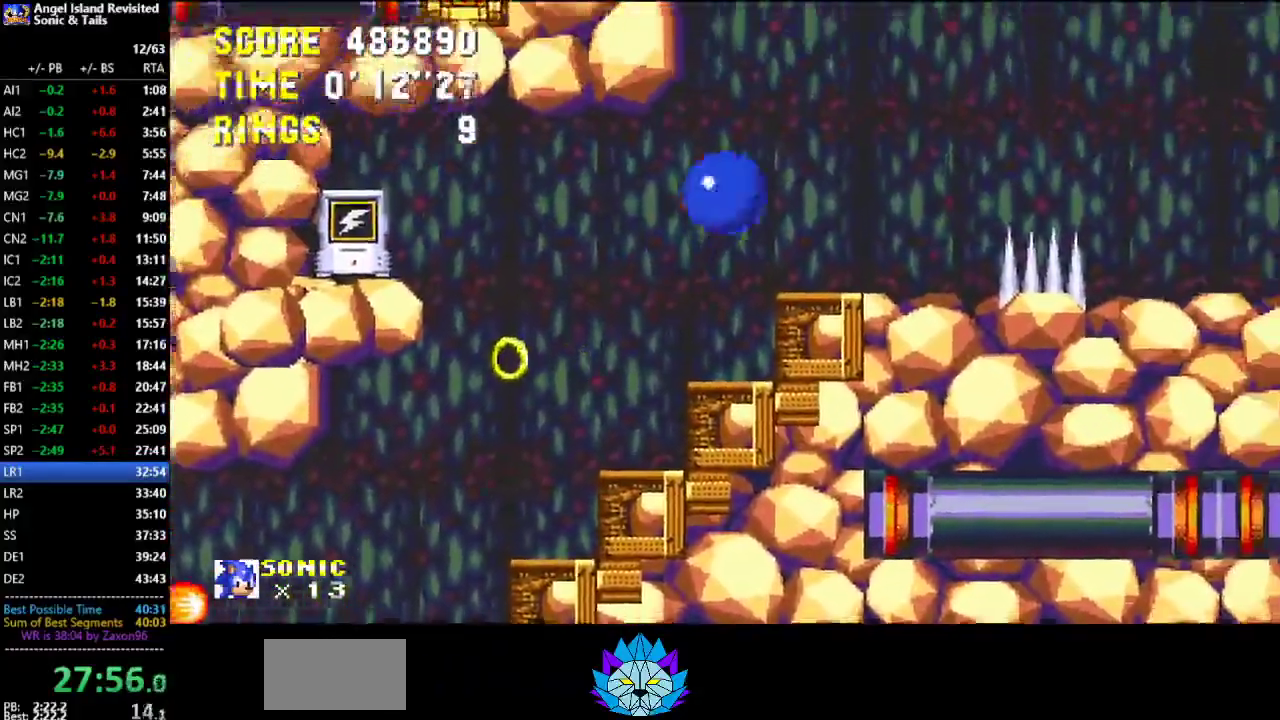
{"buttons": ["B"], "left_stick": "center", "events": [[467, "B", "down"]]}
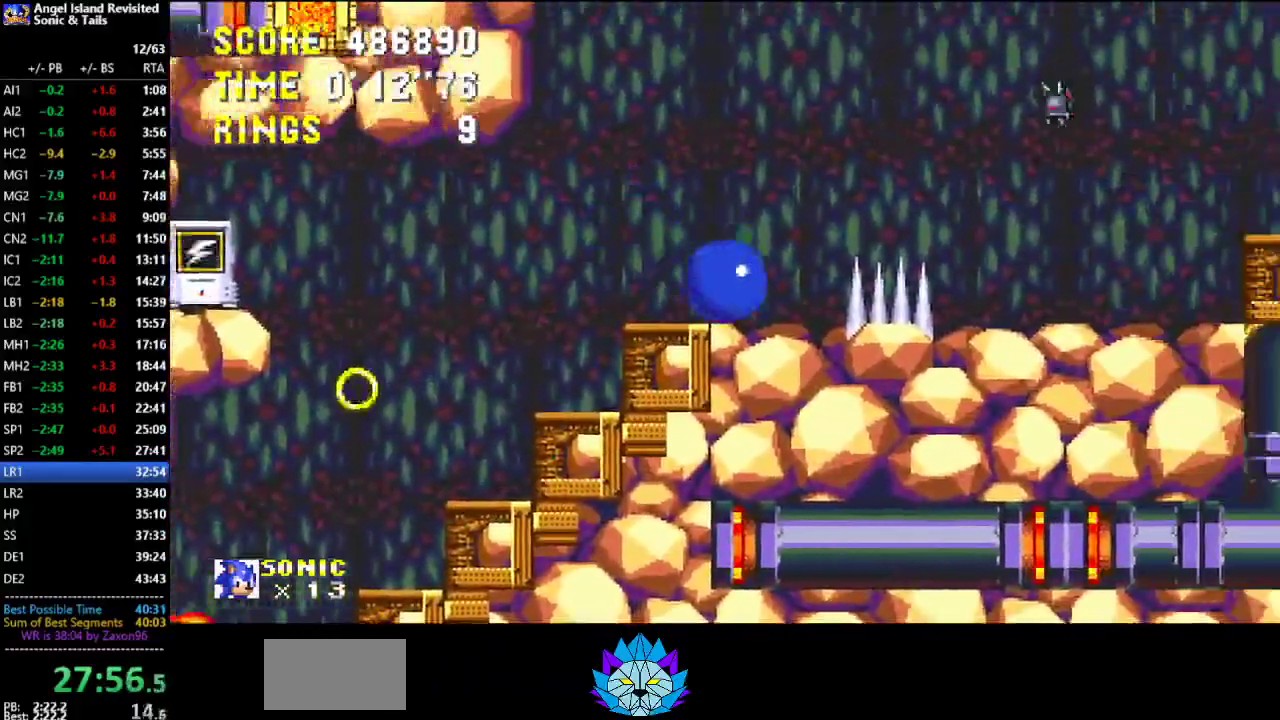
{"buttons": ["B"], "left_stick": "center", "events": [[283, "B", "up"], [350, "B", "down"]]}
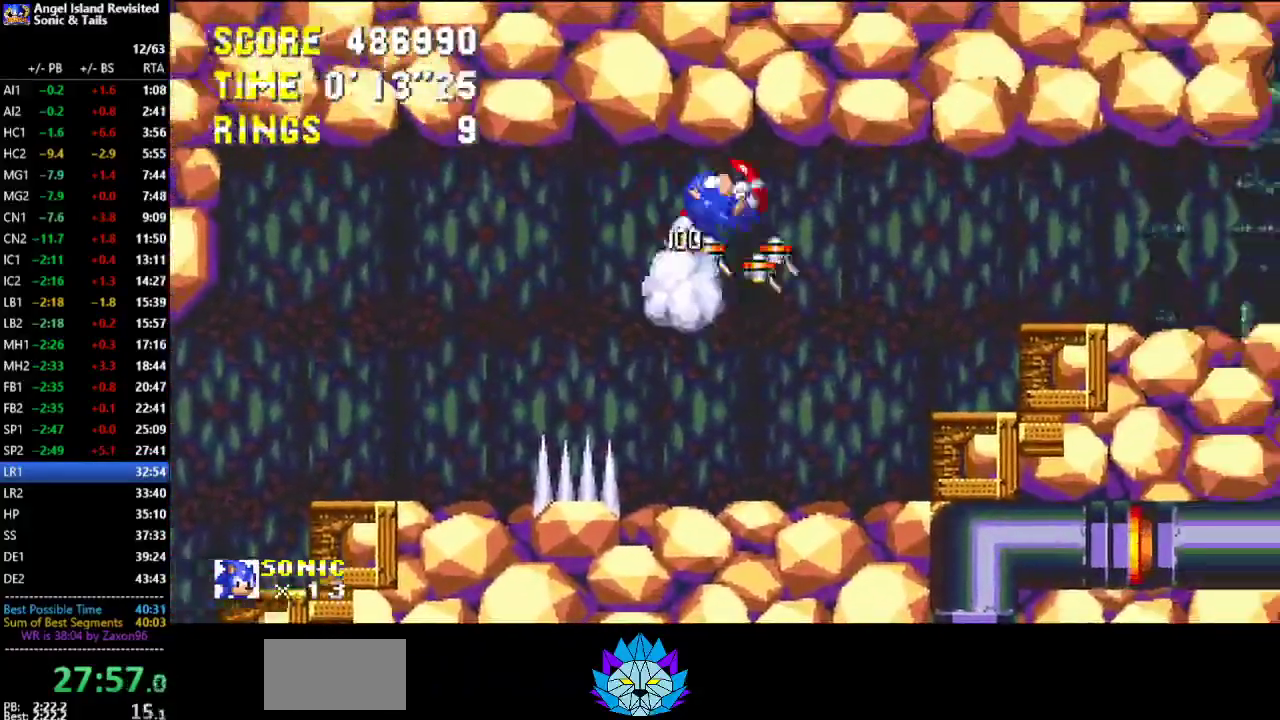
{"buttons": [], "left_stick": "center", "events": [[17, "B", "up"], [400, "B", "down"], [450, "B", "up"]]}
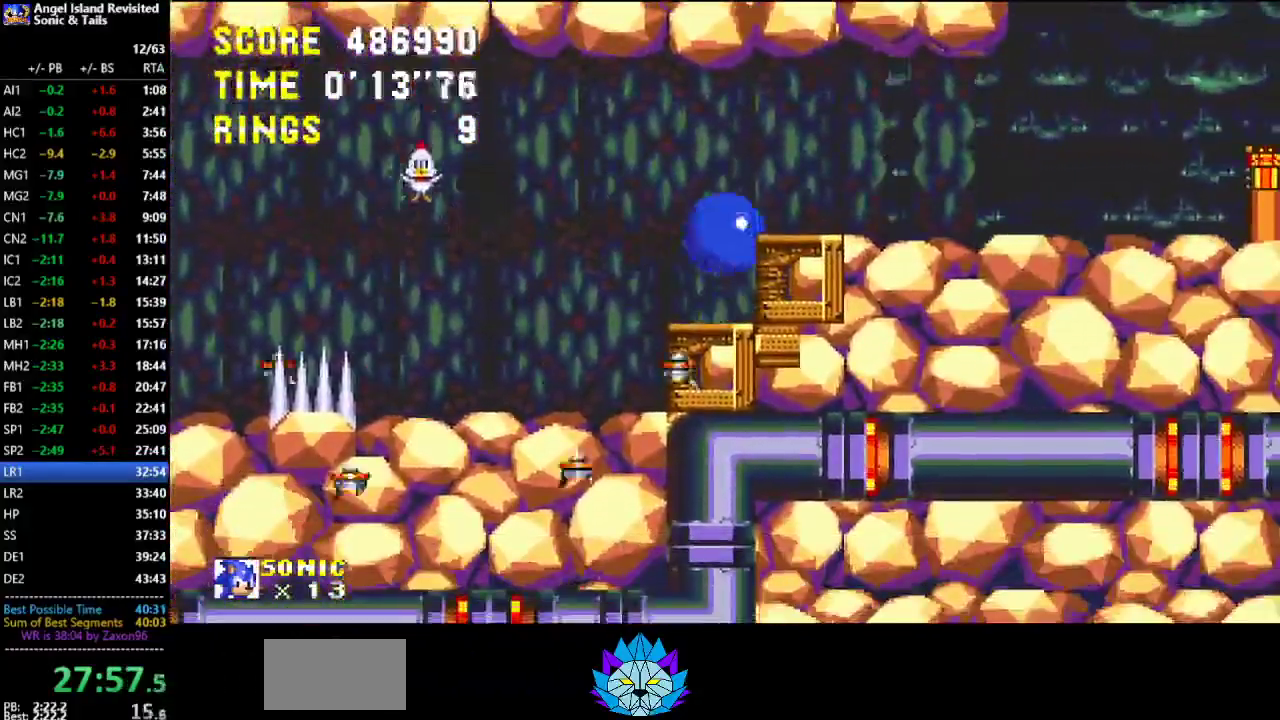
{"buttons": [], "left_stick": "center", "events": []}
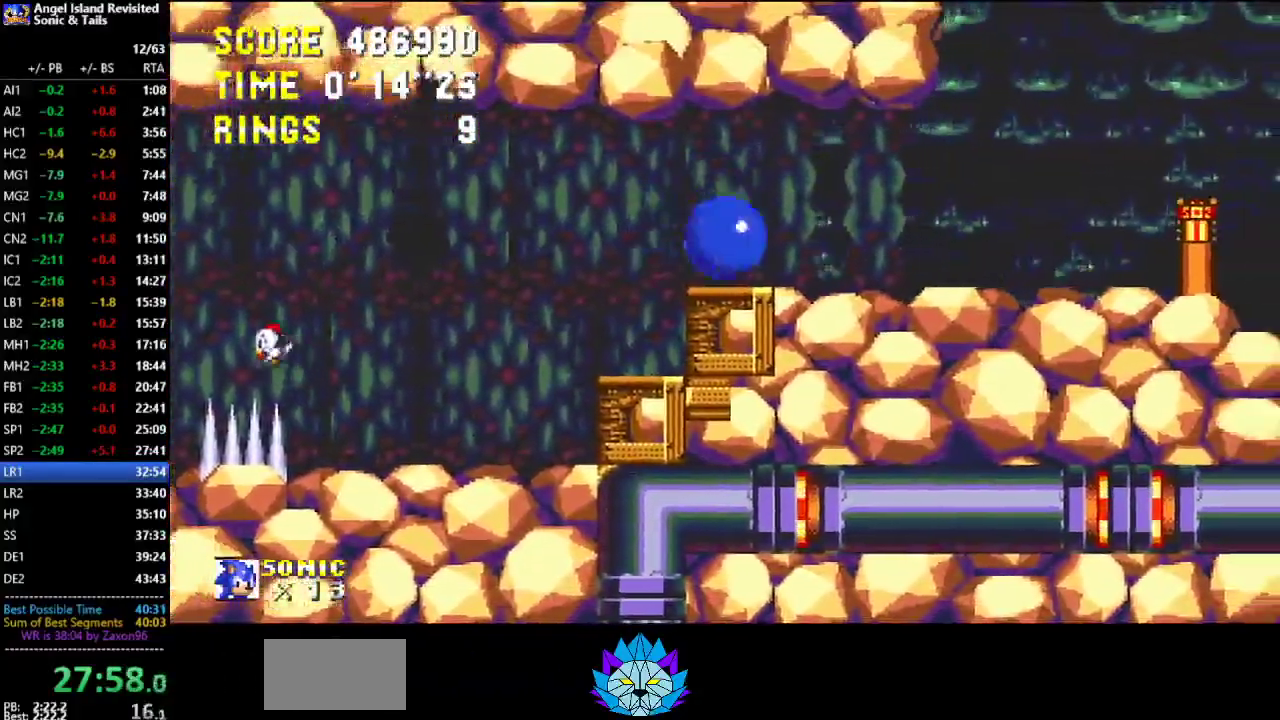
{"buttons": [], "left_stick": "center", "events": []}
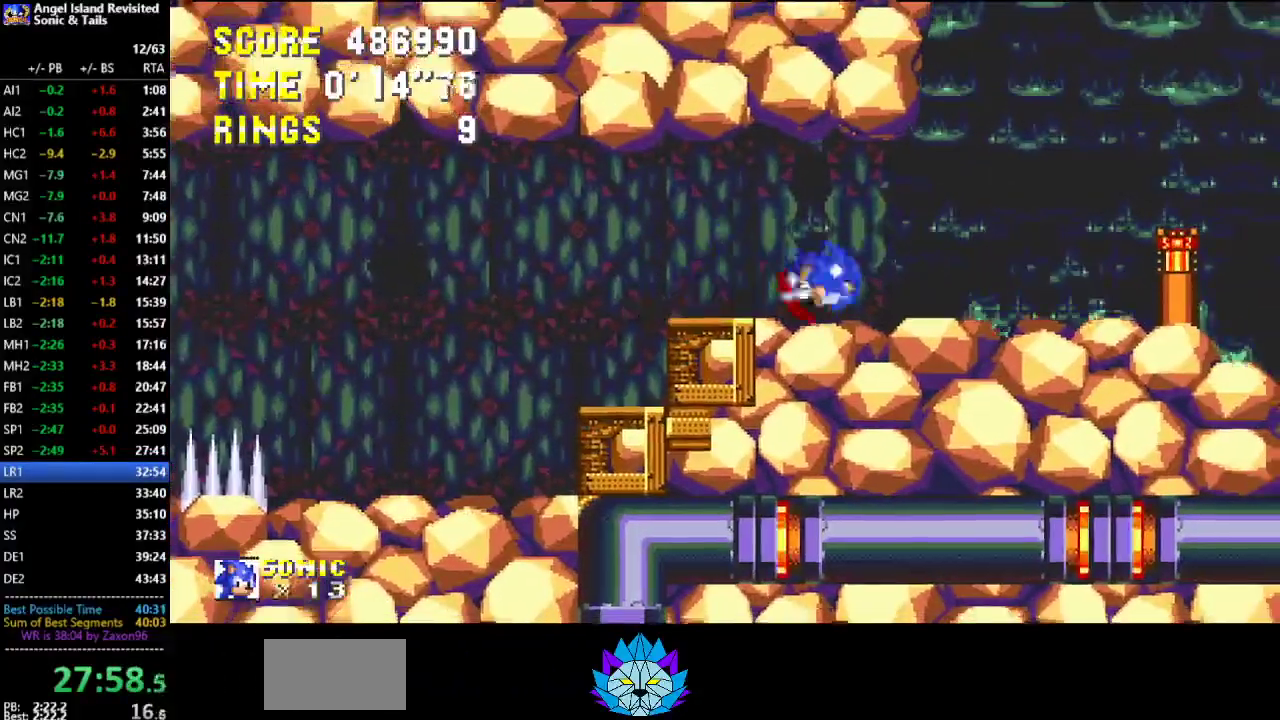
{"buttons": [], "left_stick": "center", "events": []}
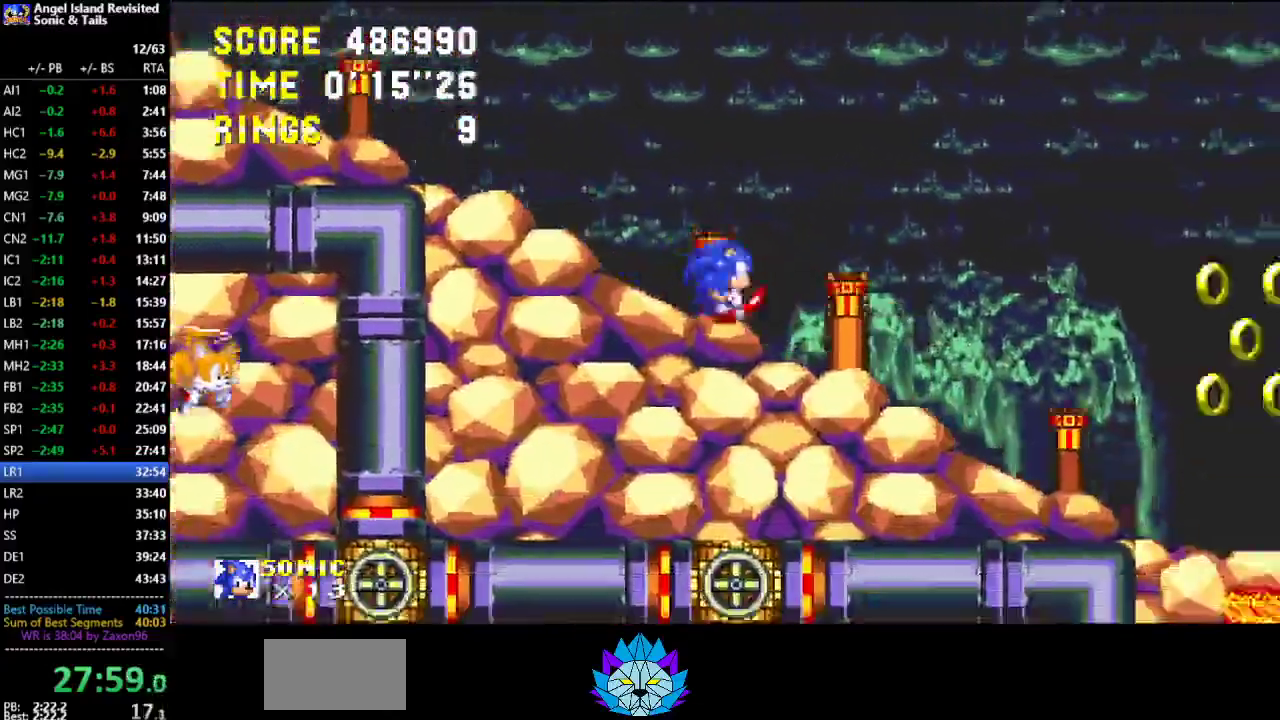
{"buttons": ["DPAD_LEFT"], "left_stick": "center", "events": [[133, "DPAD_LEFT", "down"]]}
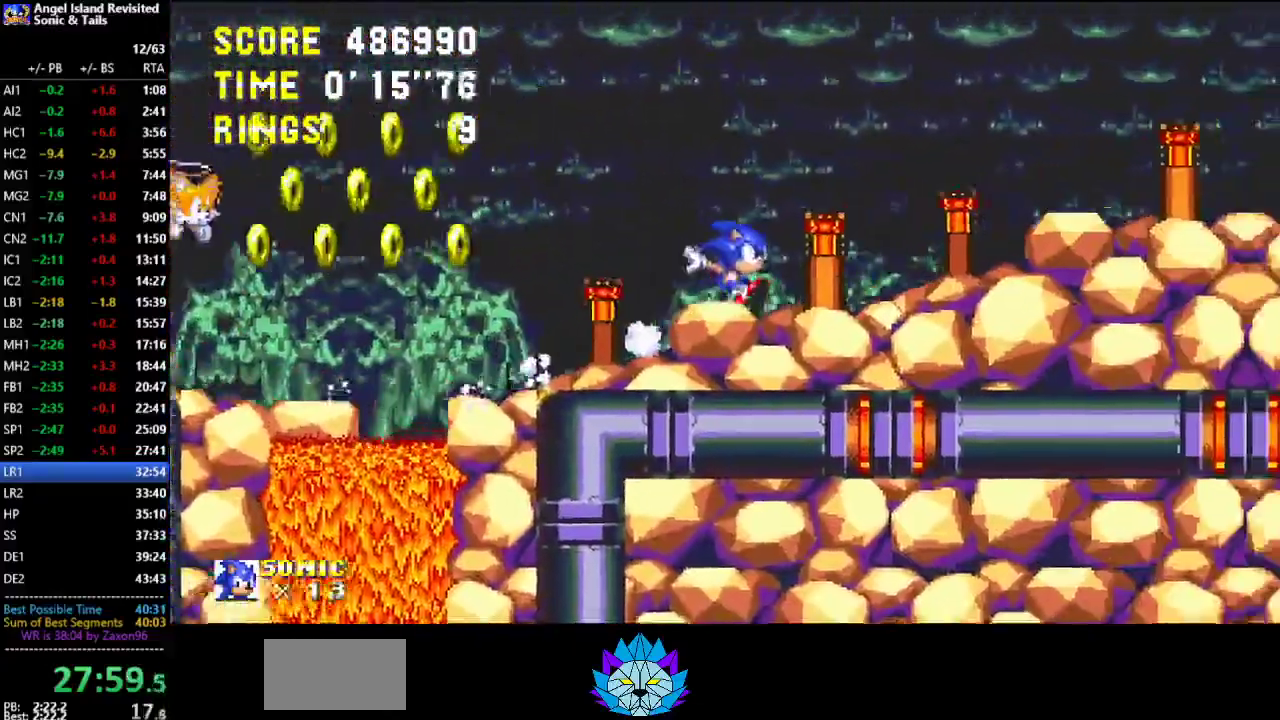
{"buttons": ["DPAD_LEFT"], "left_stick": "center", "events": [[217, "B", "down"], [283, "B", "up"], [333, "B", "down"], [467, "B", "up"]]}
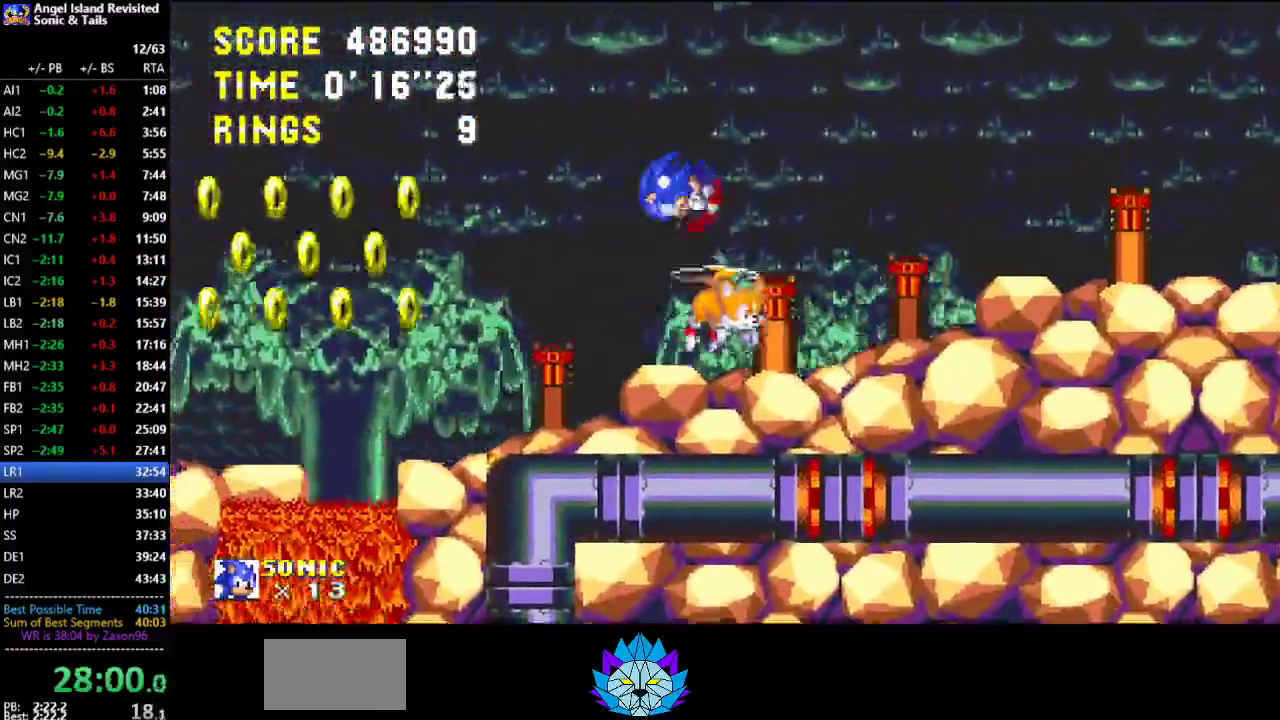
{"buttons": [], "left_stick": "center", "events": [[100, "DPAD_LEFT", "up"]]}
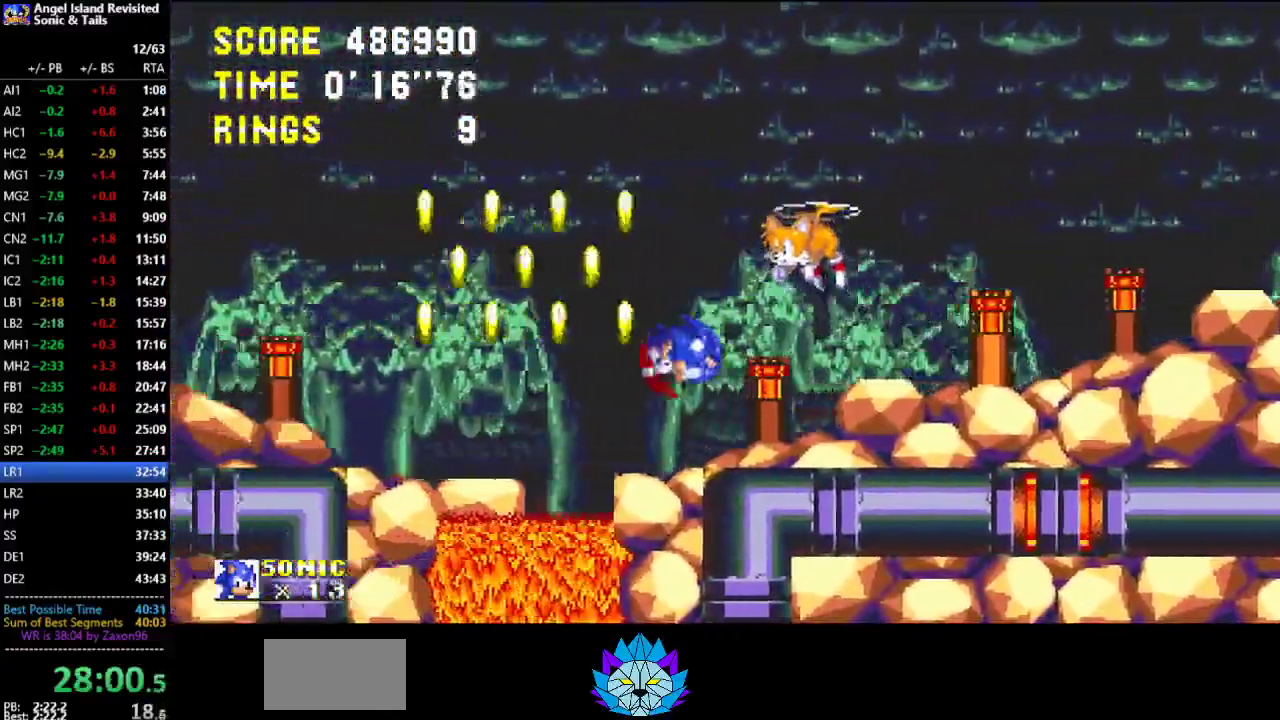
{"buttons": [], "left_stick": "center", "events": []}
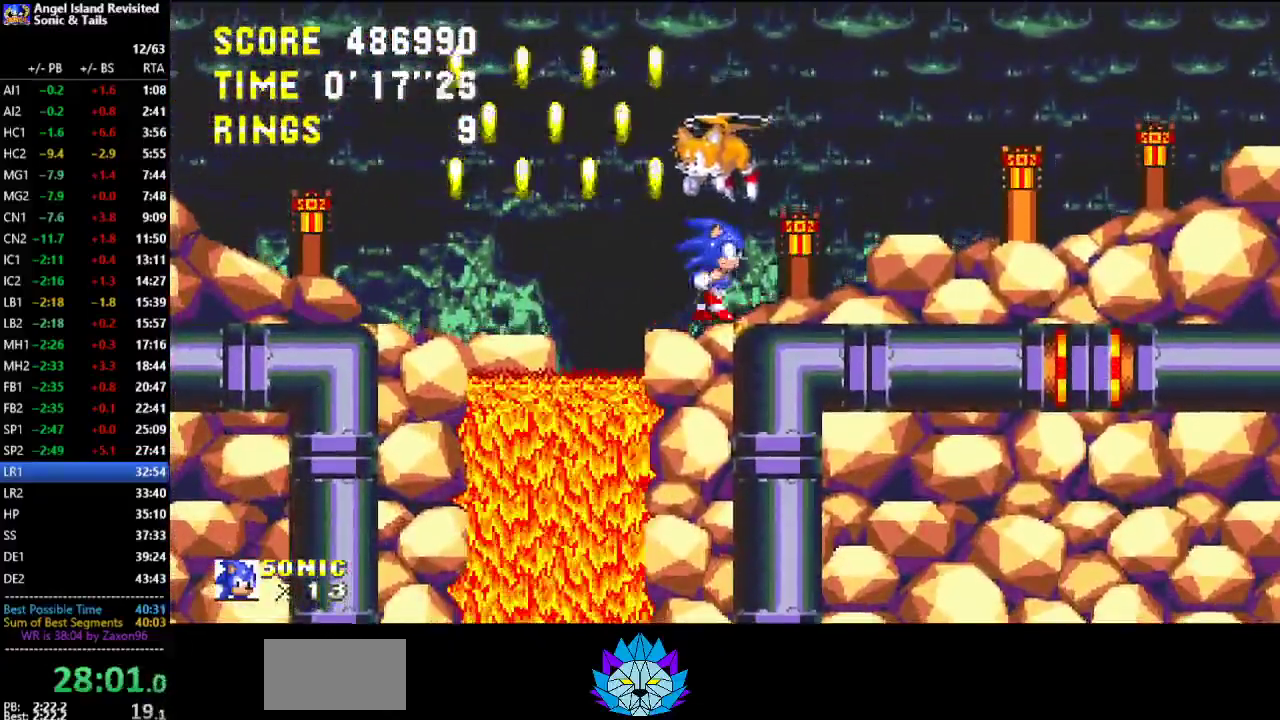
{"buttons": ["A"], "left_stick": "center", "events": [[200, "A", "down"]]}
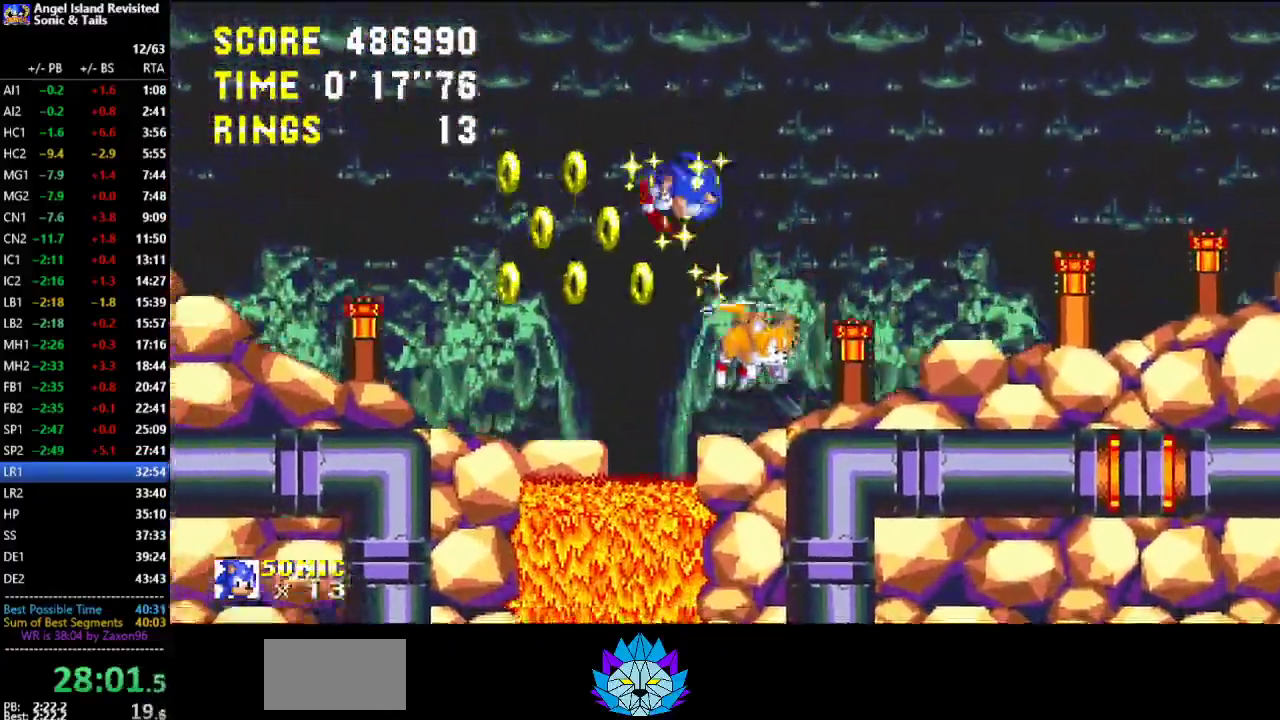
{"buttons": ["A"], "left_stick": "center", "events": []}
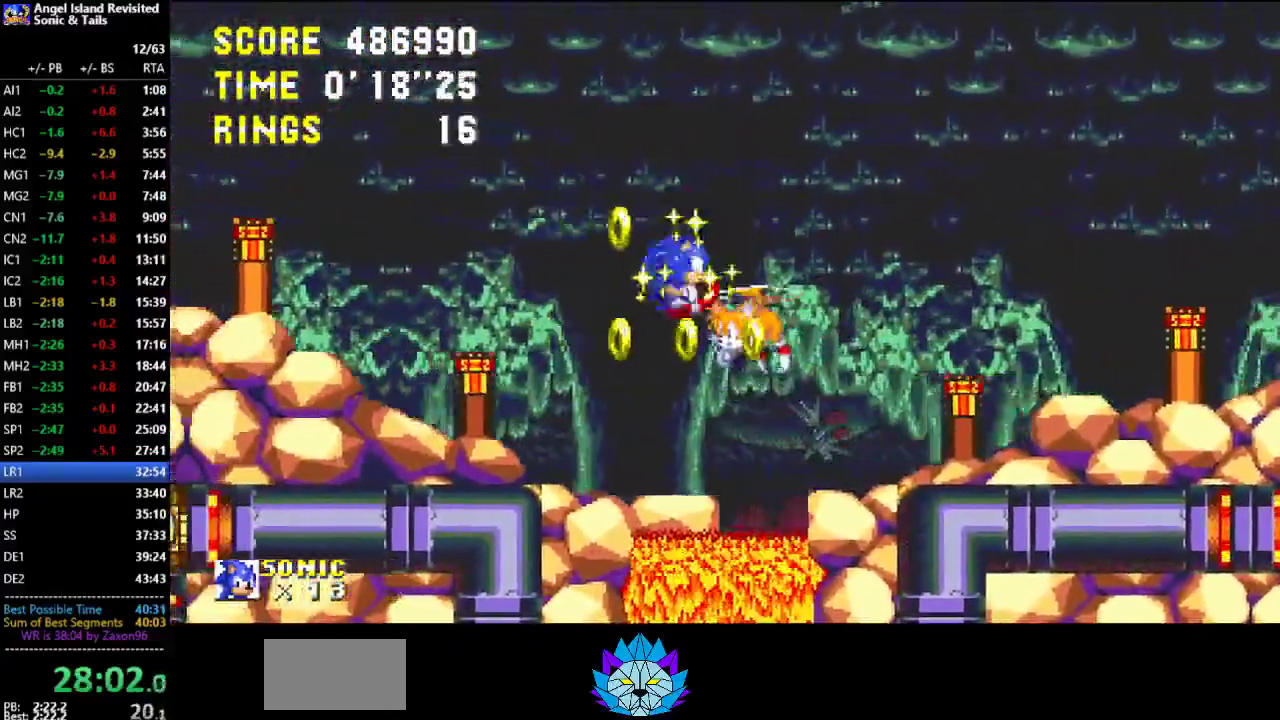
{"buttons": [], "left_stick": "center", "events": [[133, "A", "up"]]}
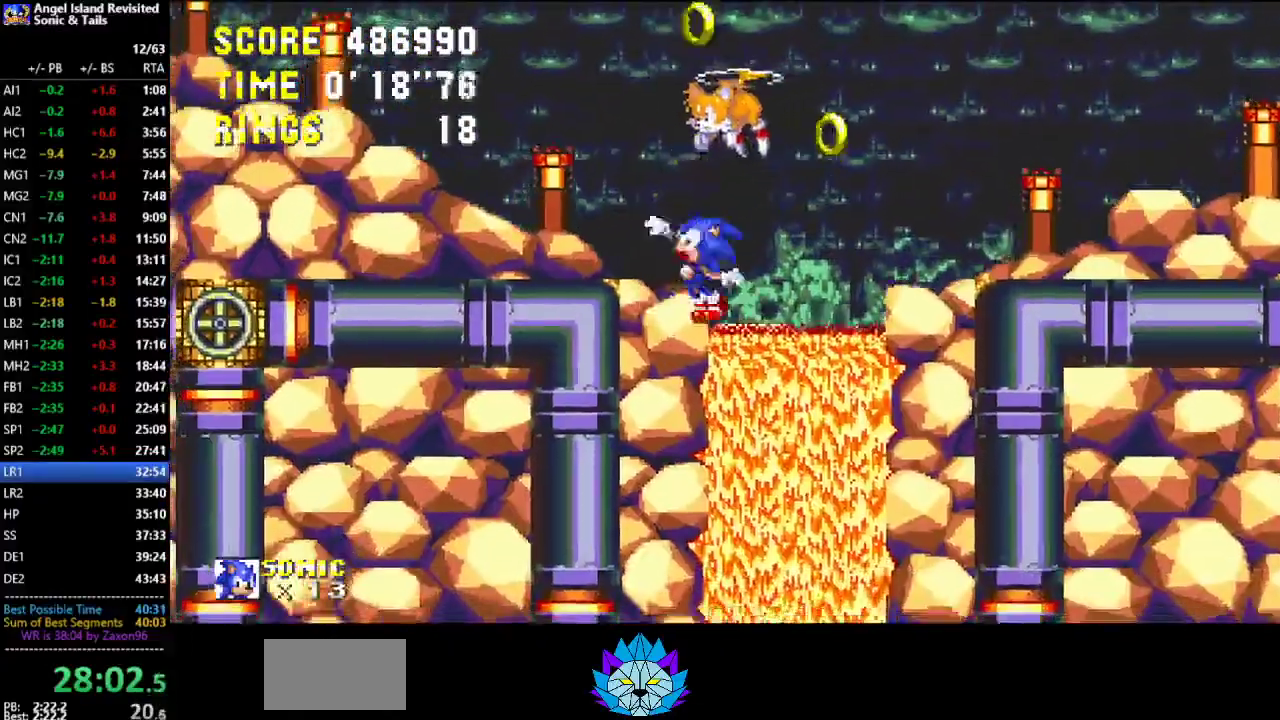
{"buttons": [], "left_stick": "center", "events": []}
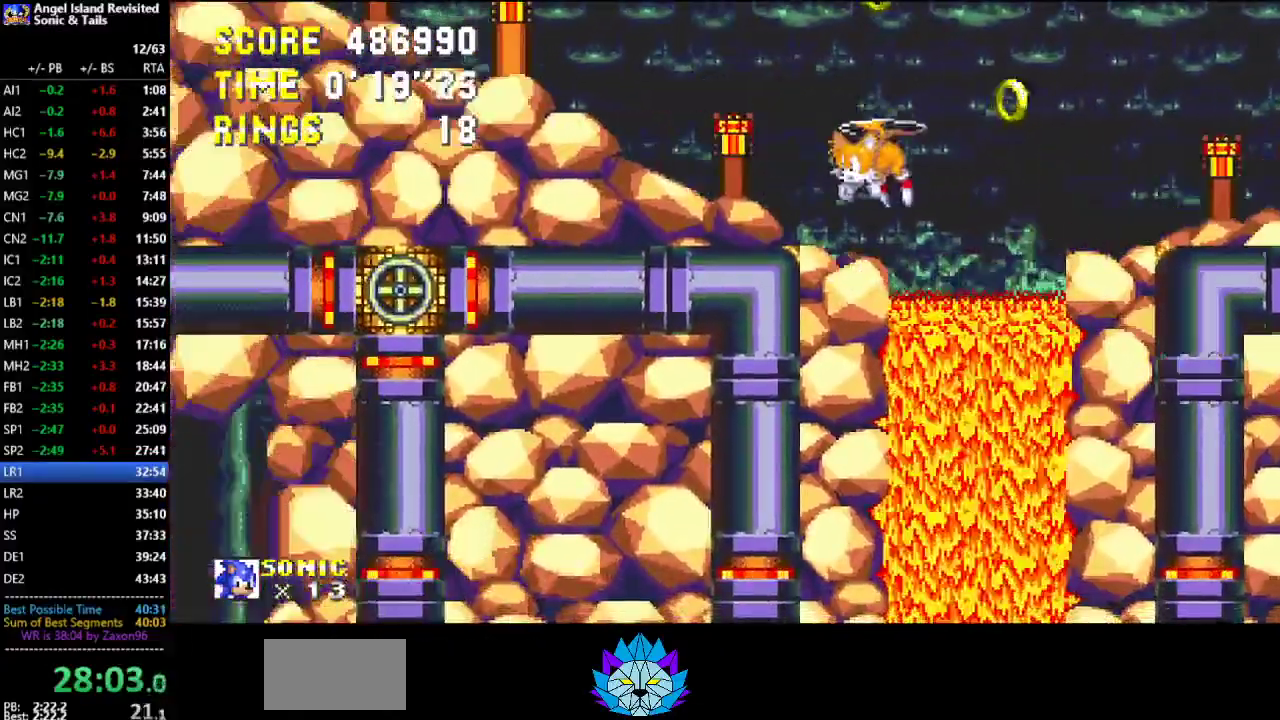
{"buttons": ["DPAD_LEFT"], "left_stick": "center", "events": [[333, "DPAD_LEFT", "down"]]}
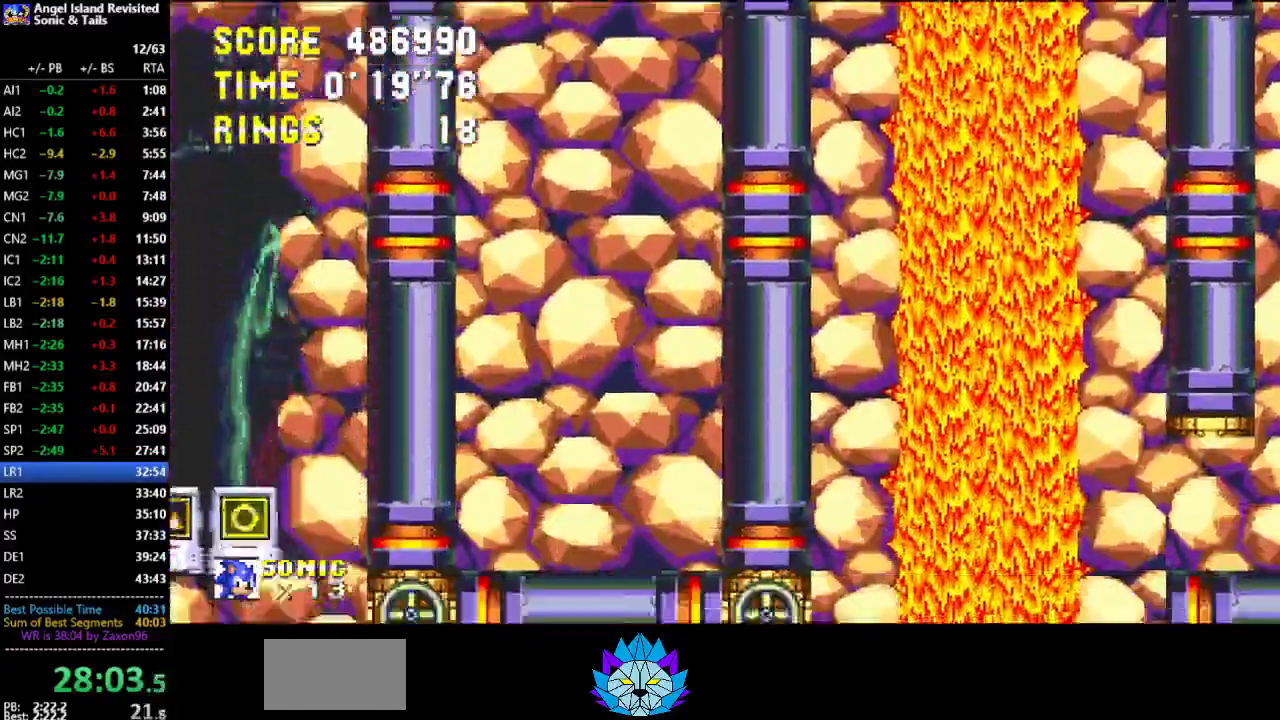
{"buttons": ["B", "DPAD_LEFT"], "left_stick": "center", "events": [[500, "B", "down"]]}
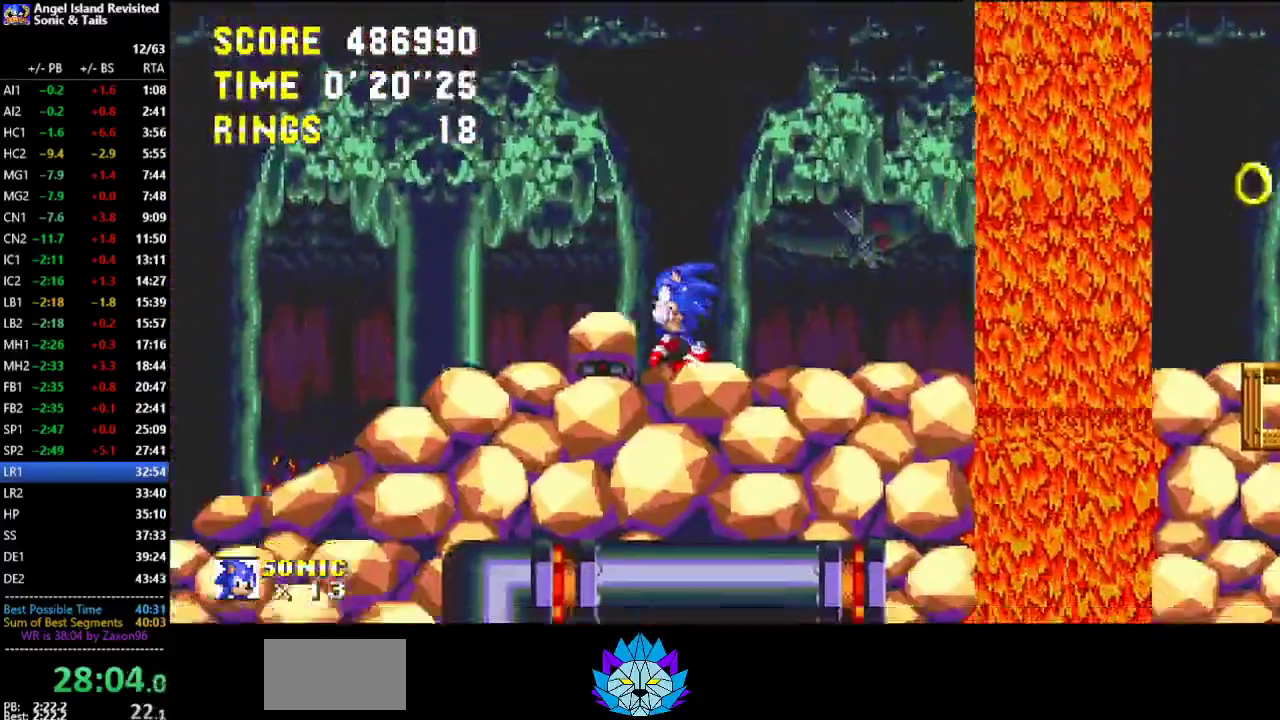
{"buttons": ["B", "DPAD_LEFT"], "left_stick": "center", "events": [[50, "B", "up"], [117, "B", "down"]]}